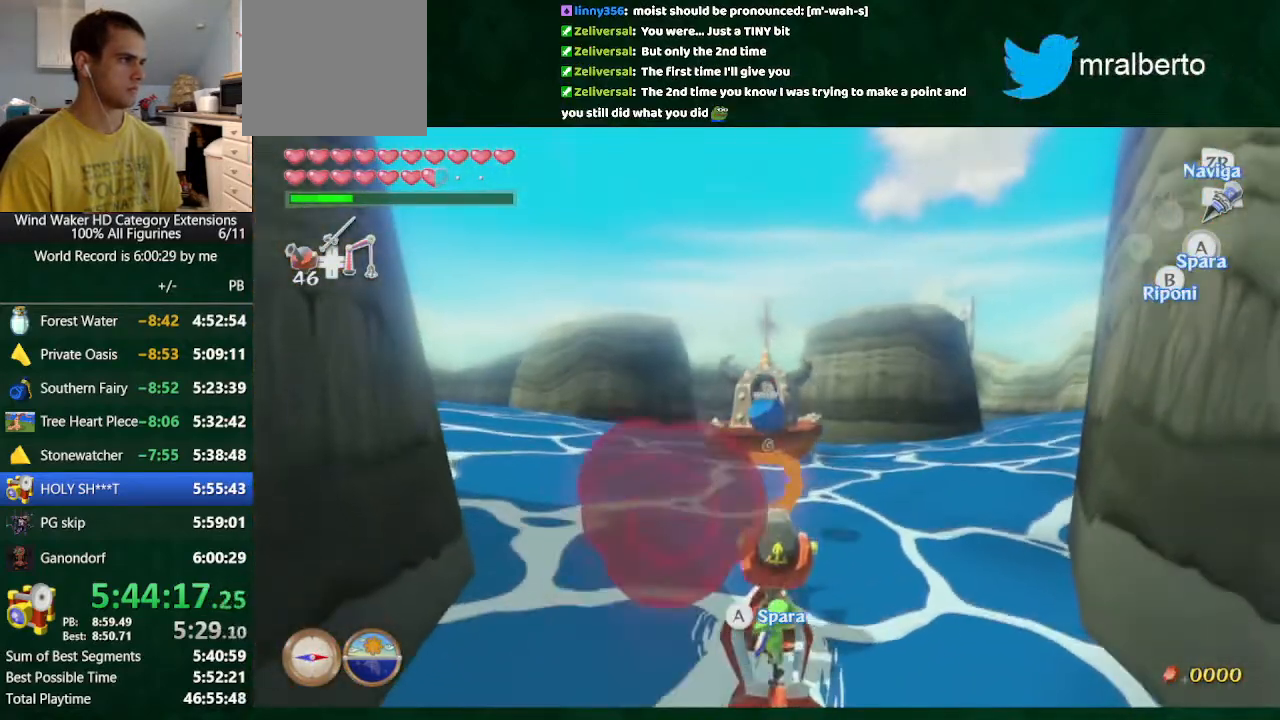
Gameplay with a controller (Nintendo layout); each line is a JSON object with the inputs held at the frame after it (dt_ms = milliseconds from this image to that frame). "button_events" lists button changes between this image and that frame as [ms after this image, input, new state], when the widget could be followed in between (sticks are given only as held states). Not read: L3 R3.
{"dt_ms": 500, "buttons": ["A"], "left_stick": "center", "right_stick": "center", "button_events": [[300, "A", "down"], [400, "A", "up"], [500, "A", "down"]]}
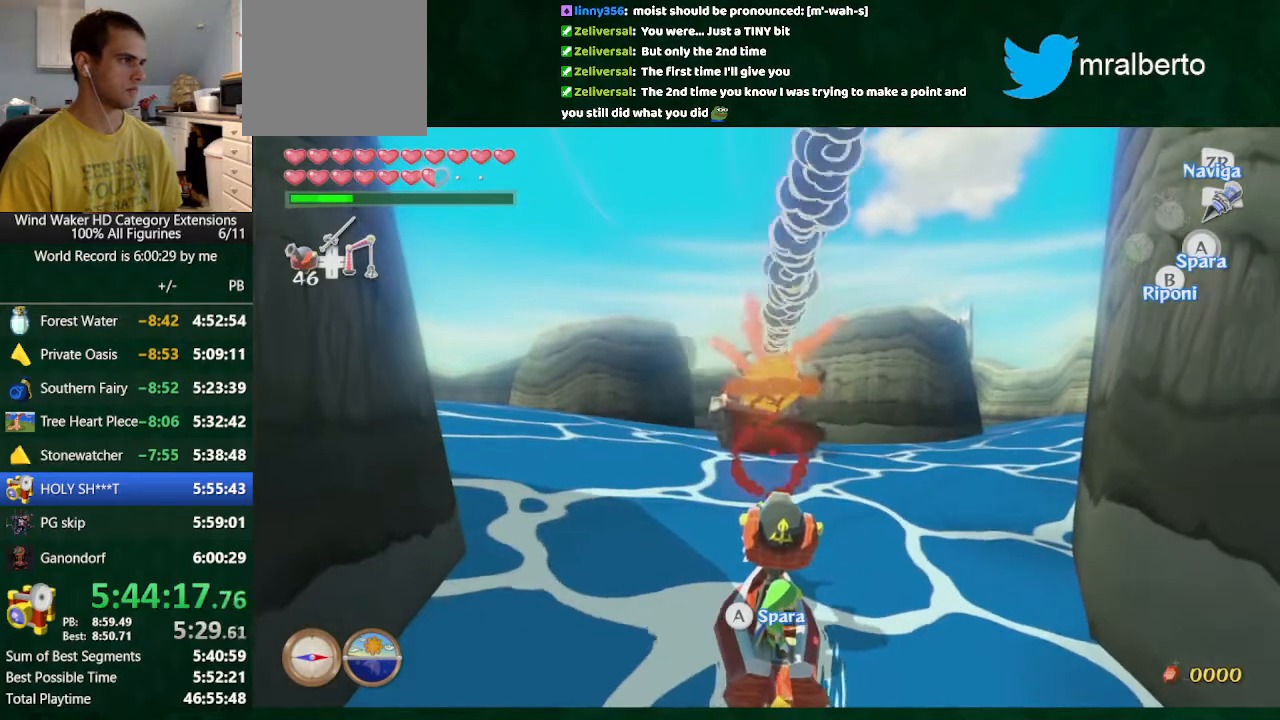
{"dt_ms": 500, "buttons": ["A"], "left_stick": "center", "right_stick": "center", "button_events": [[267, "A", "up"], [500, "A", "down"]]}
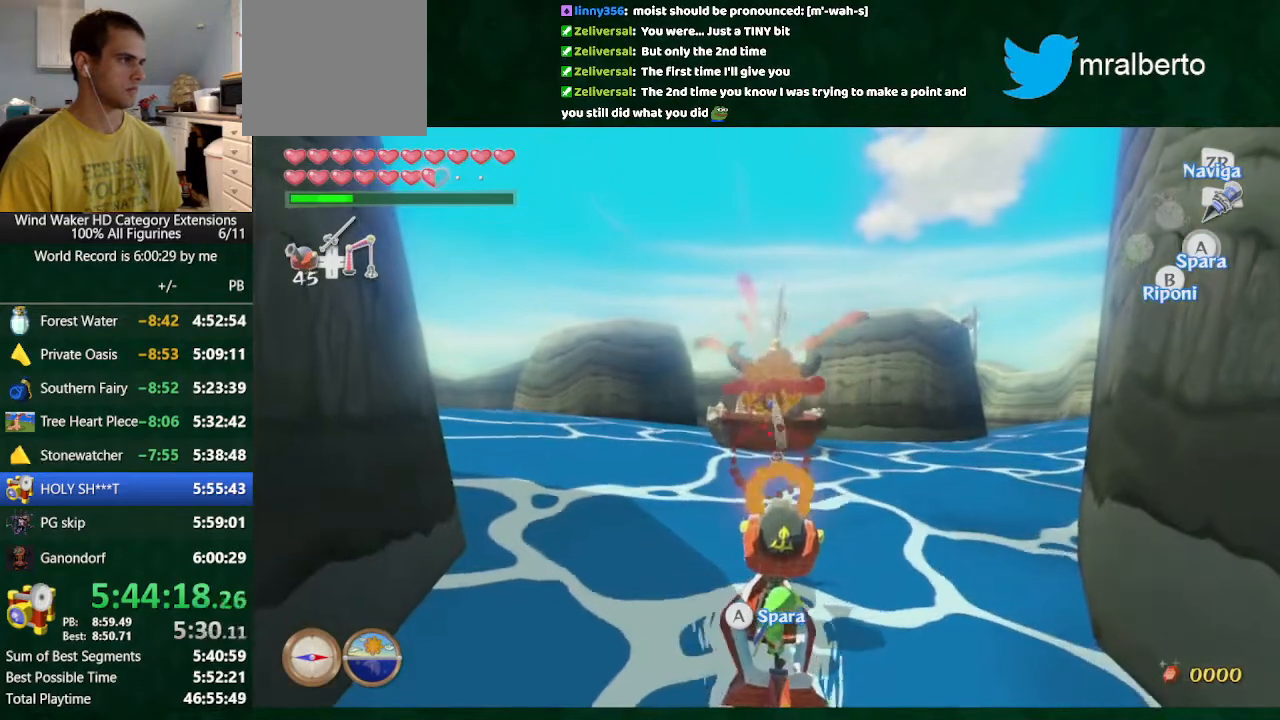
{"dt_ms": 500, "buttons": [], "left_stick": "center", "right_stick": "center", "button_events": [[67, "A", "up"], [167, "A", "down"], [267, "A", "up"], [367, "A", "down"], [467, "A", "up"]]}
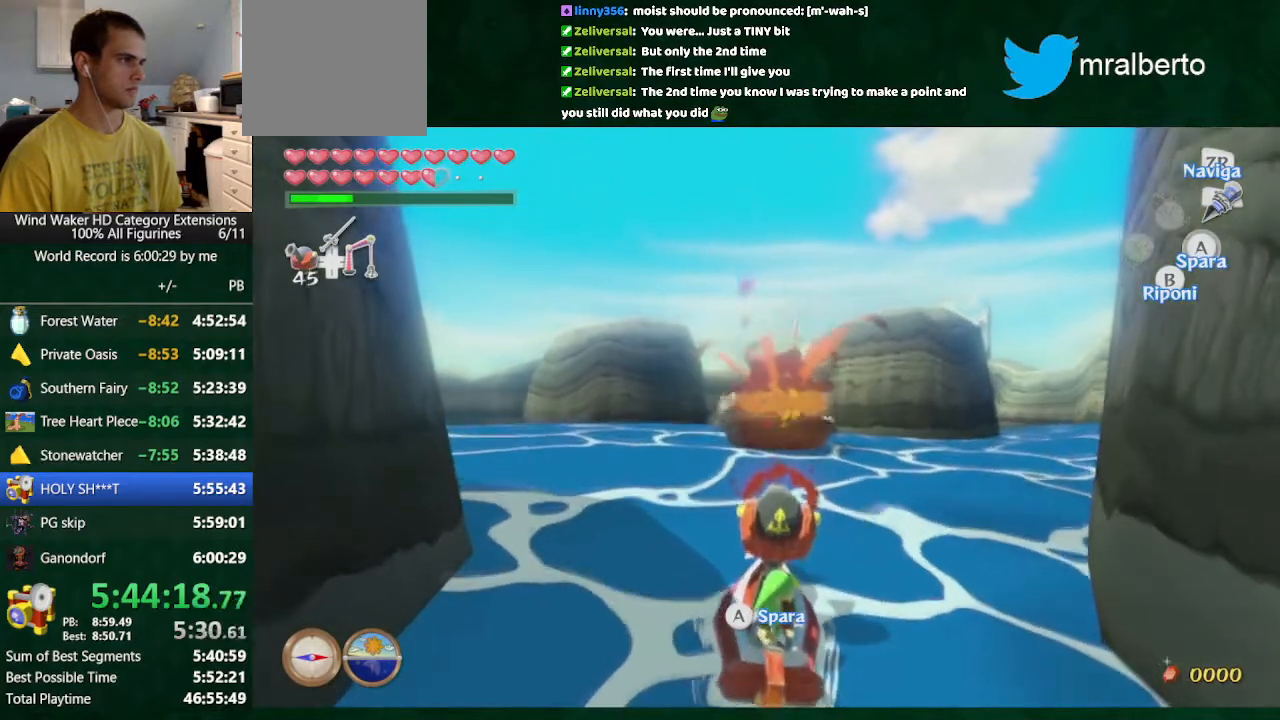
{"dt_ms": 500, "buttons": [], "left_stick": "right", "right_stick": "center", "button_events": [[67, "A", "down"], [133, "A", "up"], [367, "B", "down"], [433, "B", "up"]]}
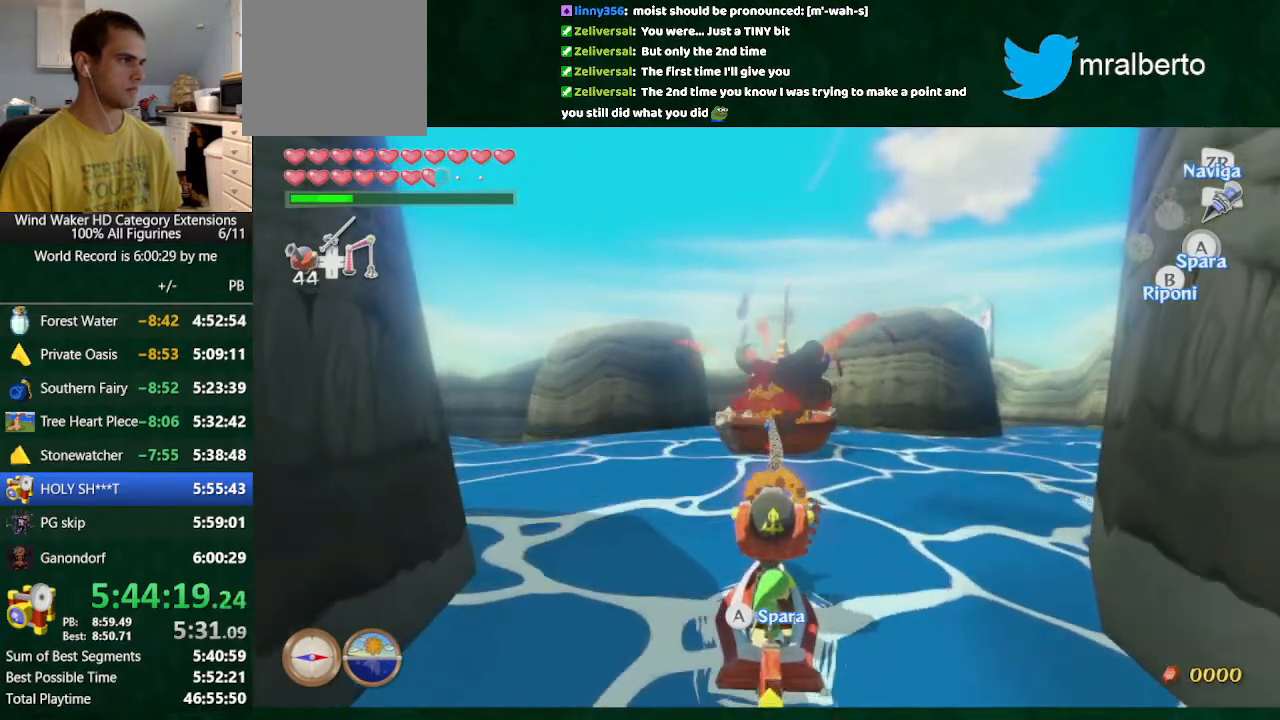
{"dt_ms": 500, "buttons": [], "left_stick": "center", "right_stick": "center", "button_events": []}
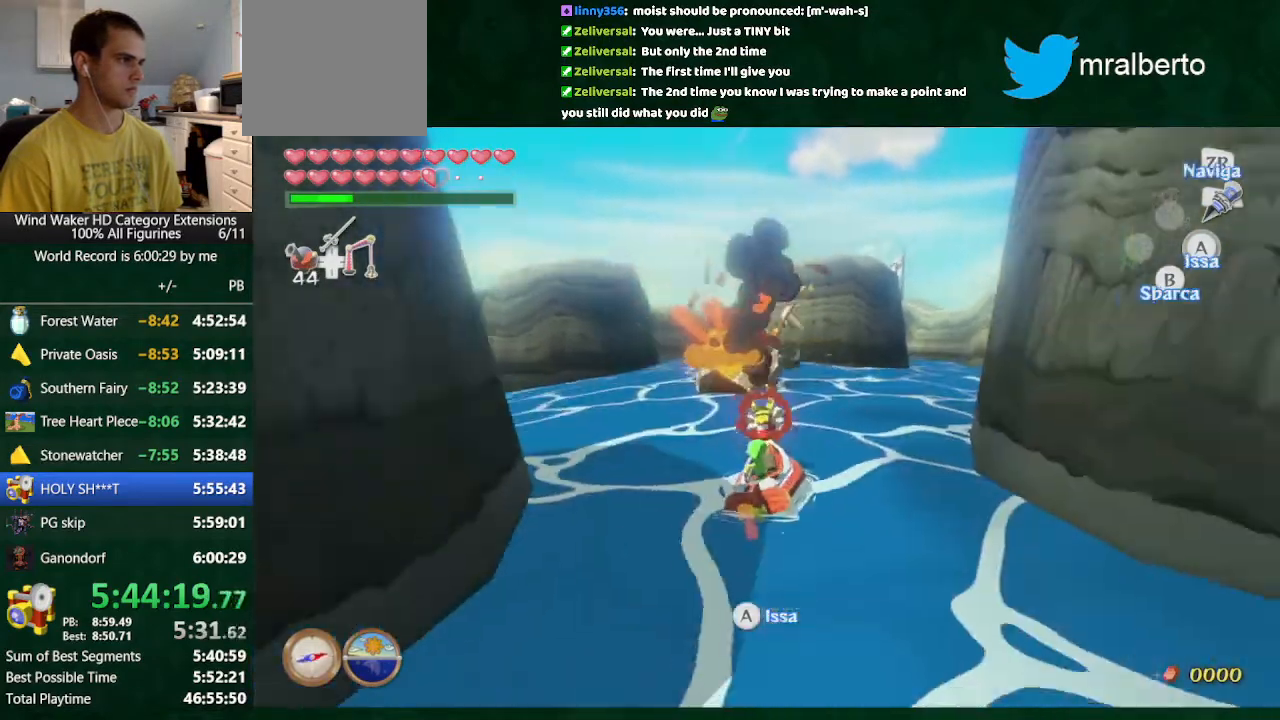
{"dt_ms": 500, "buttons": [], "left_stick": "left", "right_stick": "center", "button_events": [[233, "A", "down"], [333, "A", "up"]]}
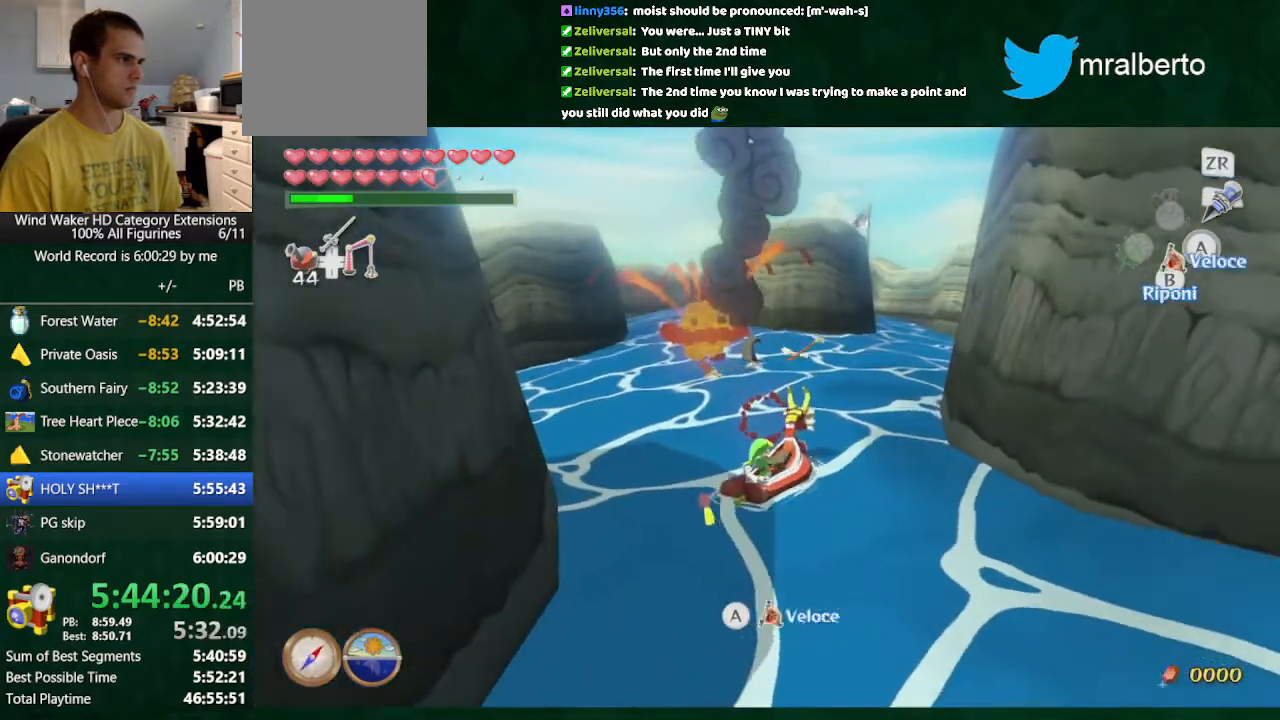
{"dt_ms": 500, "buttons": [], "left_stick": "left", "right_stick": "center", "button_events": [[33, "R2", "down"], [133, "R2", "up"], [200, "R2", "down"], [300, "R2", "up"]]}
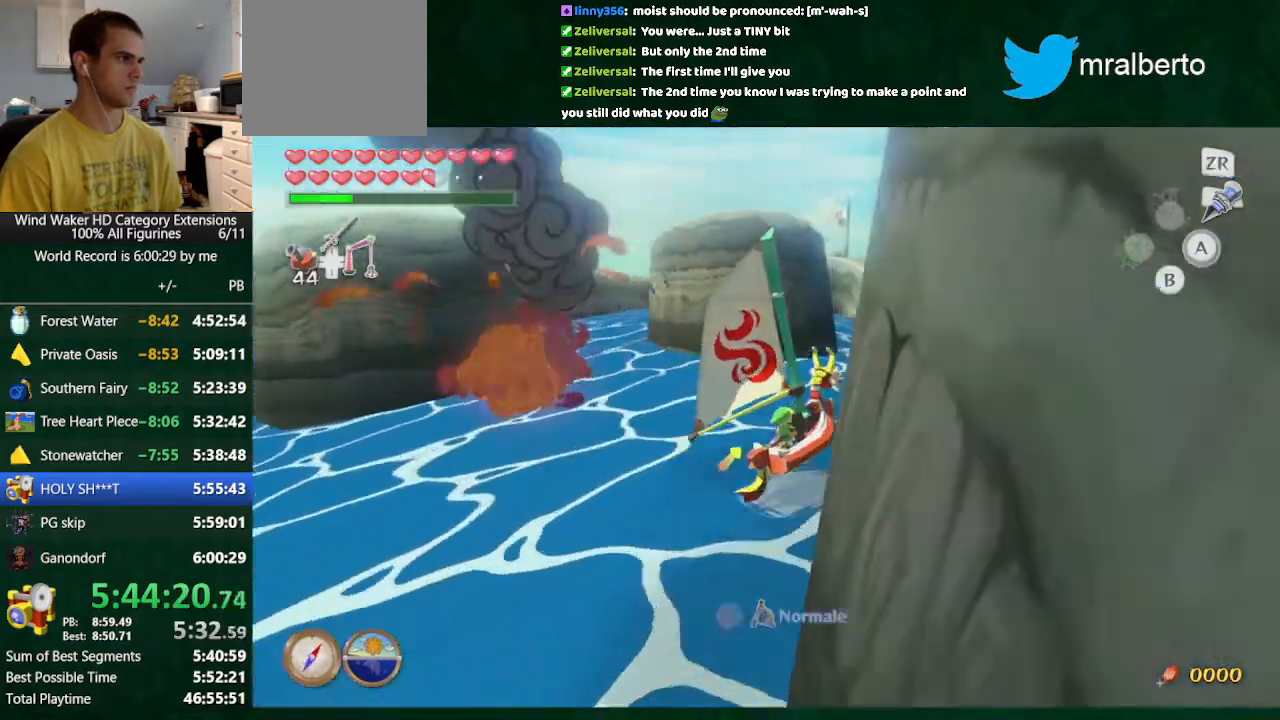
{"dt_ms": 500, "buttons": [], "left_stick": "left", "right_stick": "center", "button_events": []}
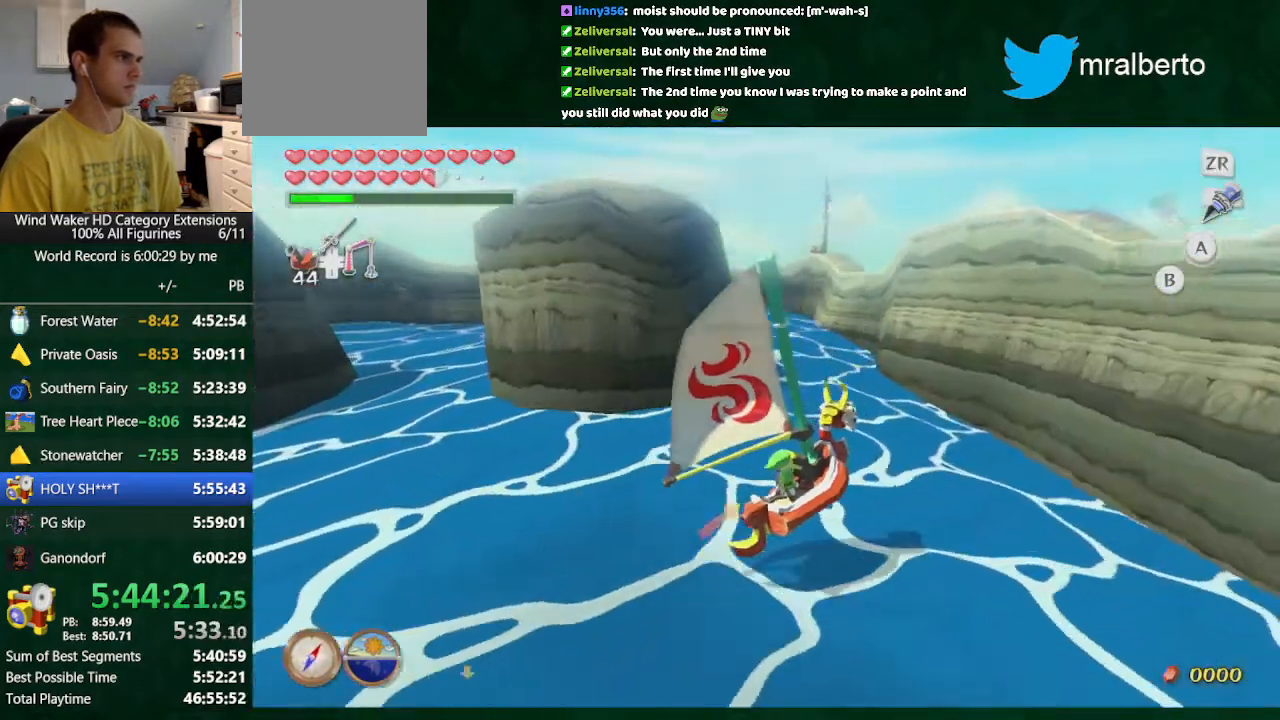
{"dt_ms": 500, "buttons": [], "left_stick": "left", "right_stick": "center", "button_events": [[267, "B", "down"], [367, "B", "up"]]}
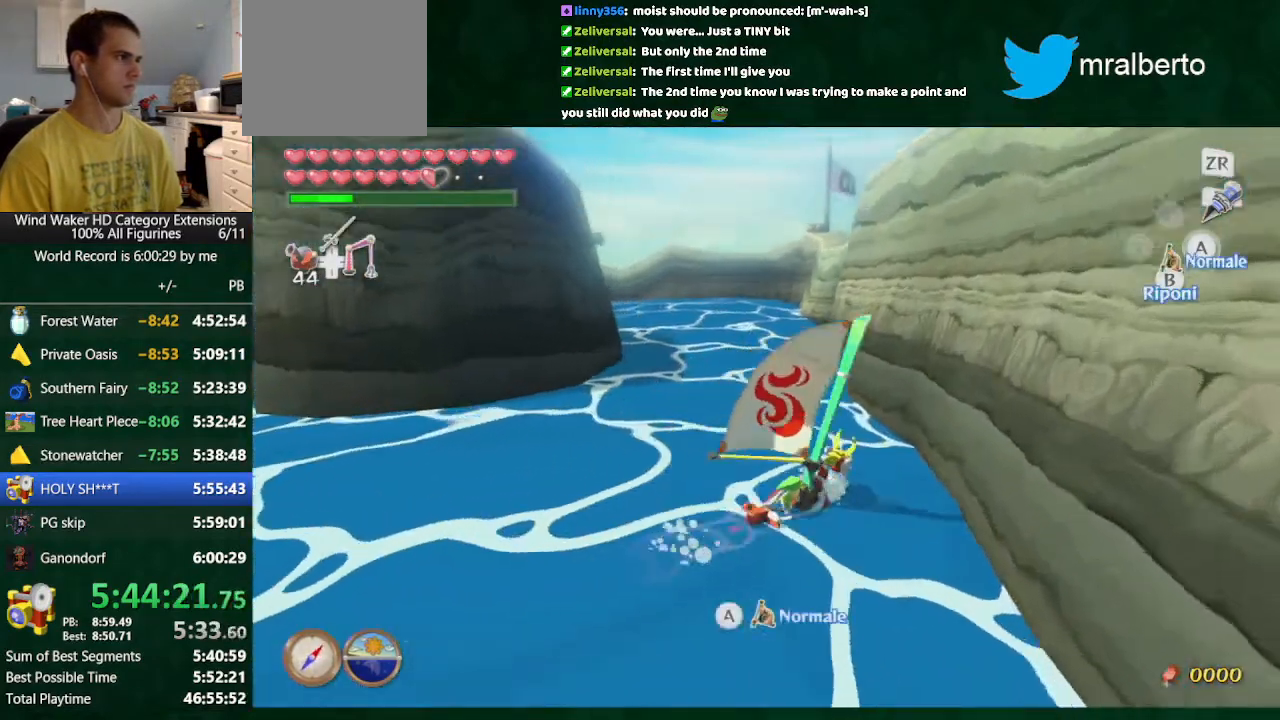
{"dt_ms": 500, "buttons": [], "left_stick": "left", "right_stick": "center", "button_events": []}
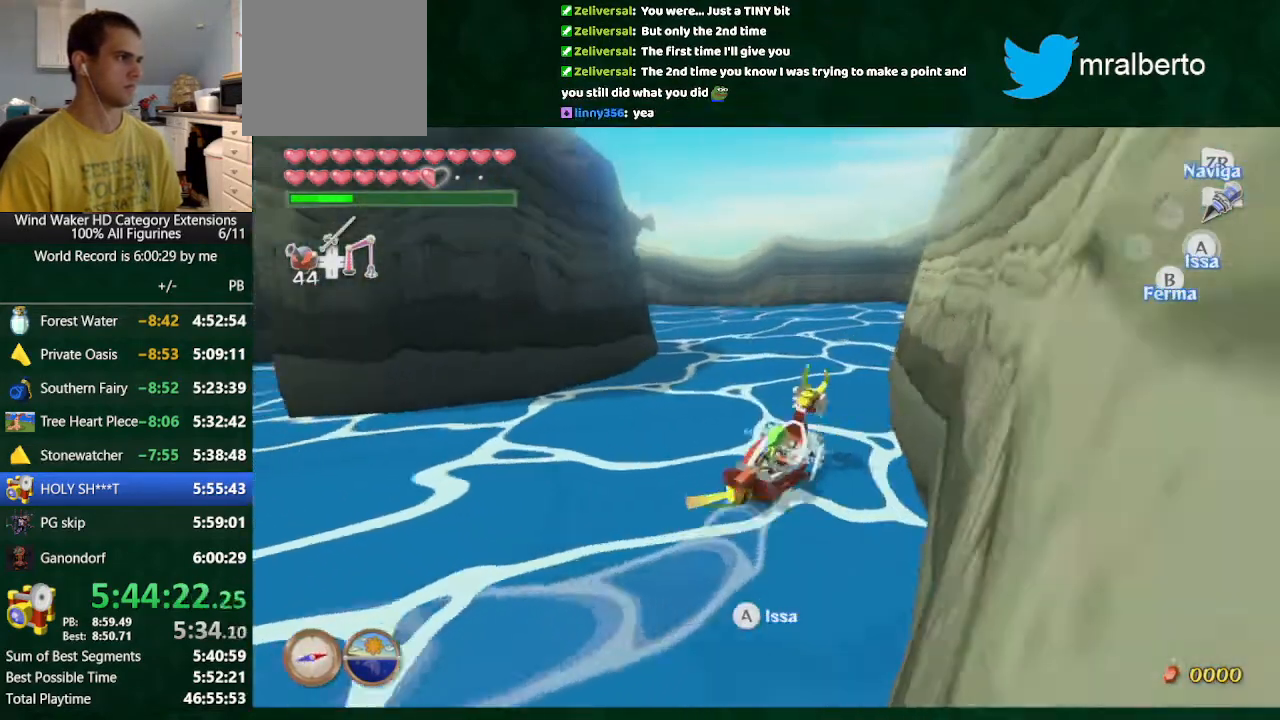
{"dt_ms": 500, "buttons": [], "left_stick": "left", "right_stick": "center", "button_events": []}
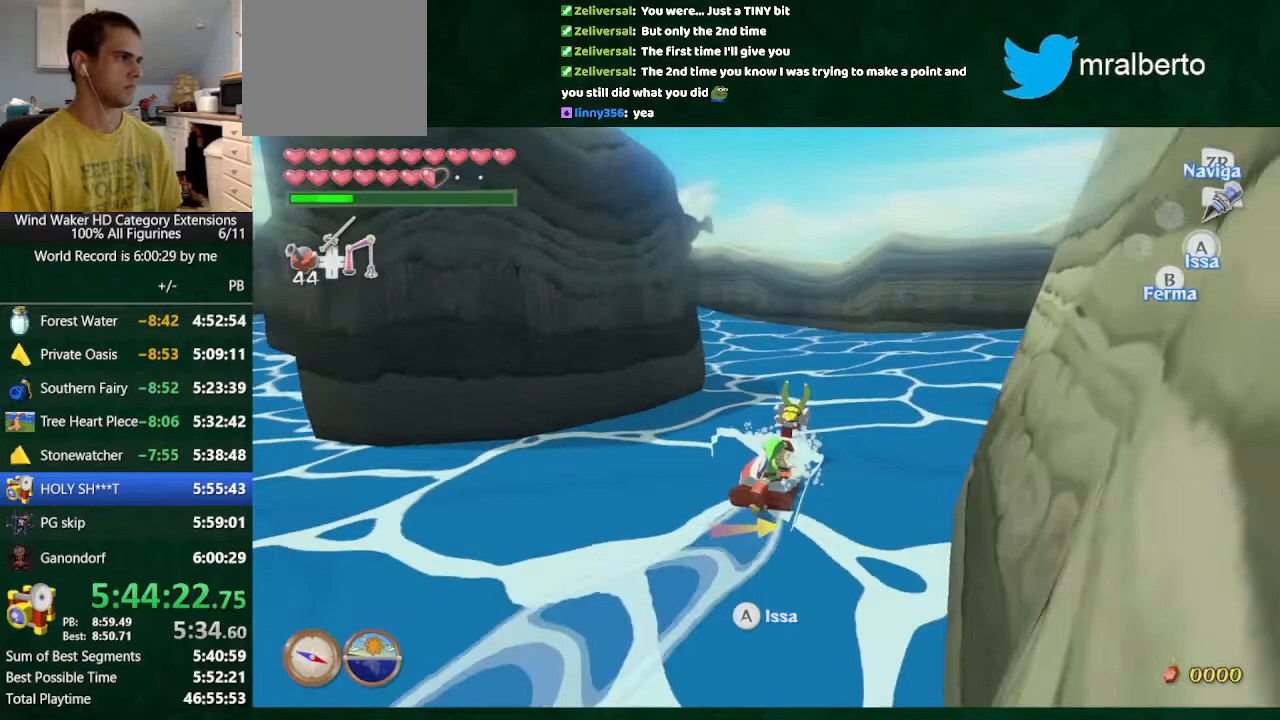
{"dt_ms": 500, "buttons": [], "left_stick": "up-left", "right_stick": "center", "button_events": [[200, "DPAD_LEFT", "down"], [300, "DPAD_LEFT", "up"]]}
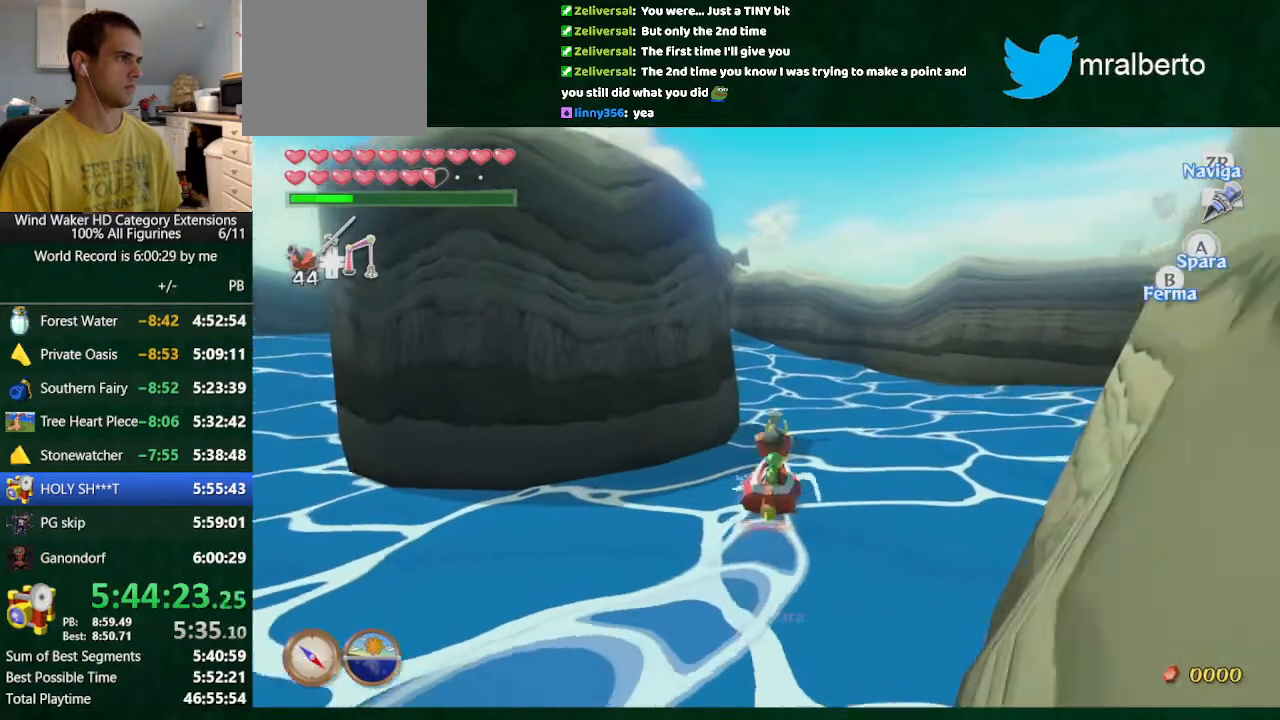
{"dt_ms": 500, "buttons": [], "left_stick": "up-left", "right_stick": "center", "button_events": []}
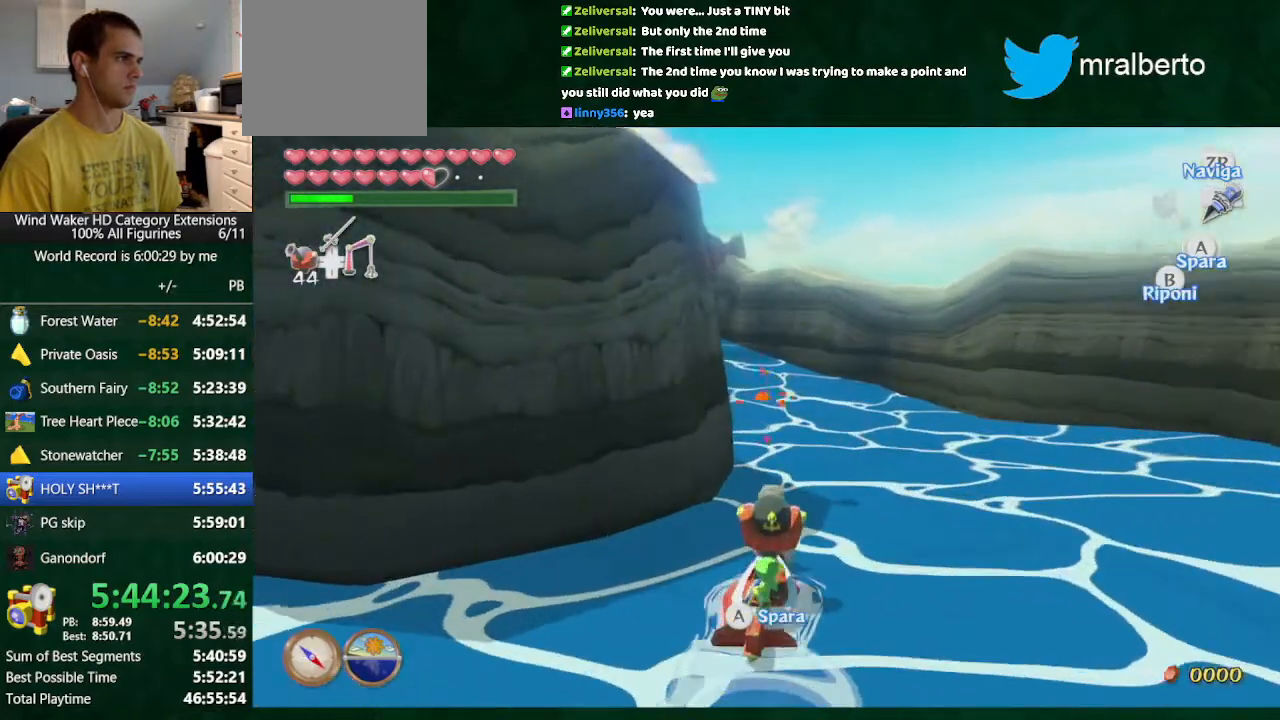
{"dt_ms": 500, "buttons": [], "left_stick": "center", "right_stick": "center", "button_events": []}
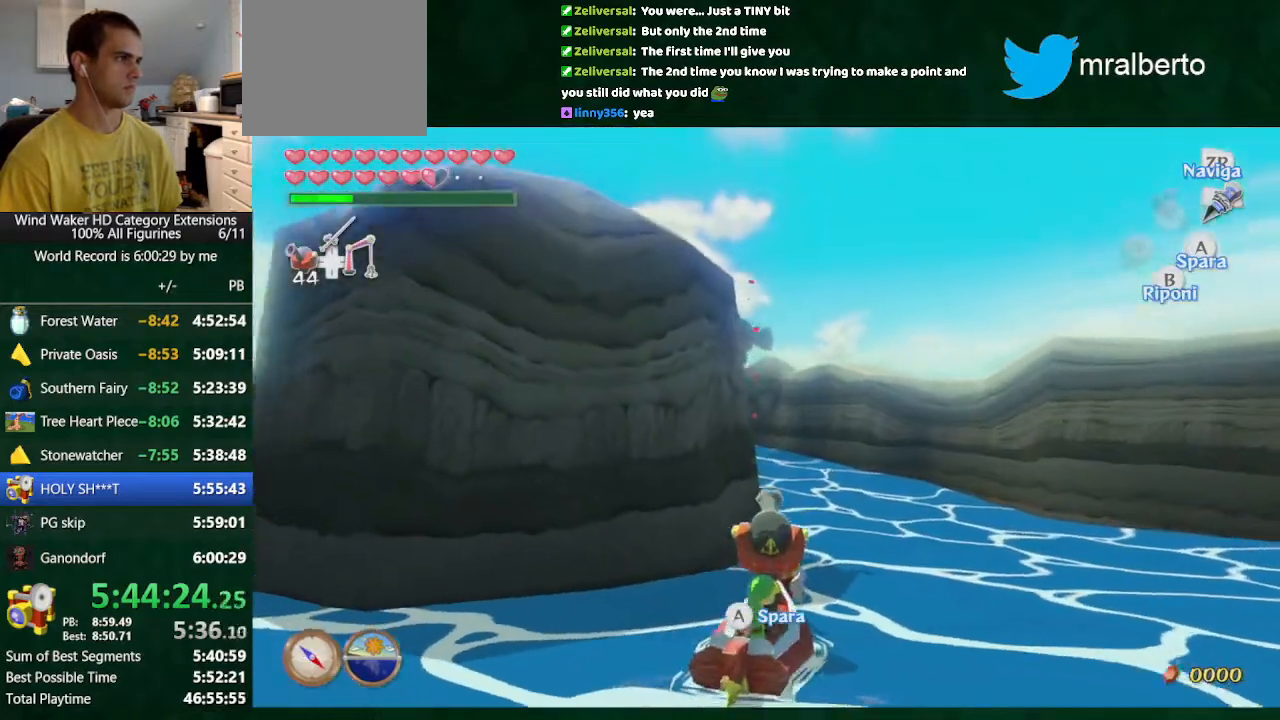
{"dt_ms": 500, "buttons": ["B"], "left_stick": "center", "right_stick": "center", "button_events": [[233, "A", "down"], [300, "A", "up"], [500, "B", "down"]]}
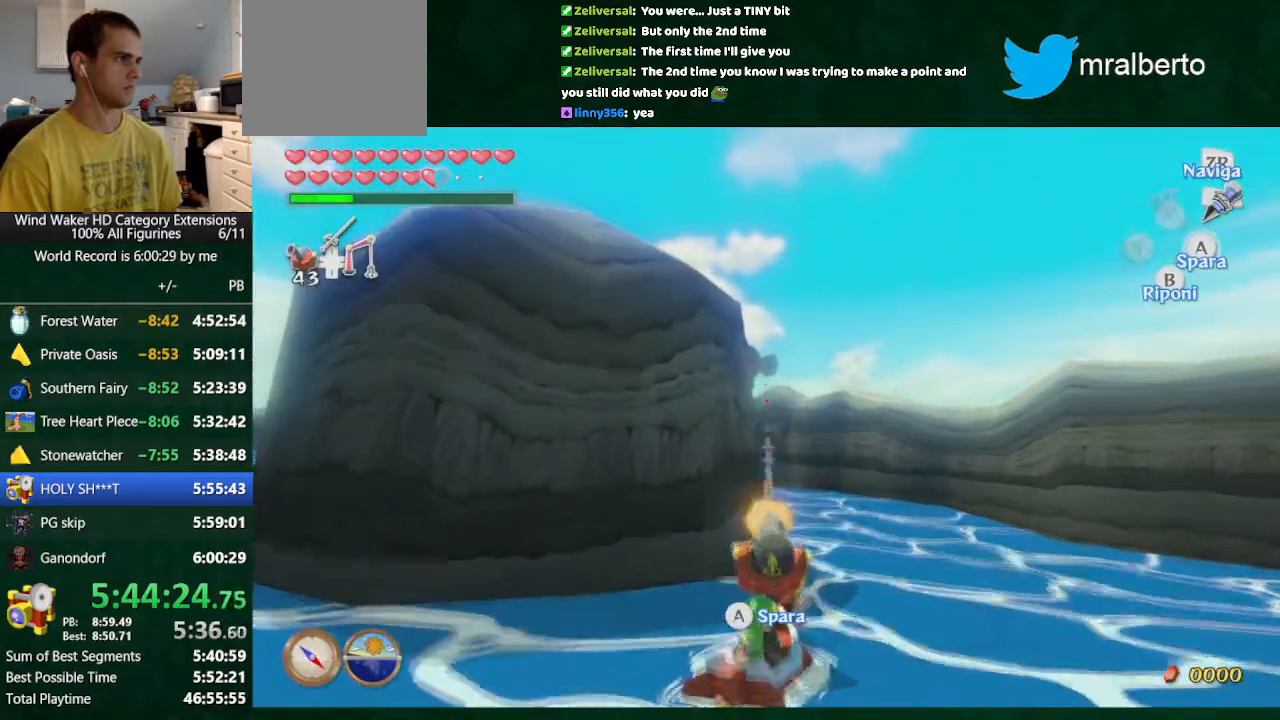
{"dt_ms": 1000, "buttons": [], "left_stick": "center", "right_stick": "center", "button_events": [[67, "B", "up"], [633, "A", "down"], [700, "A", "up"]]}
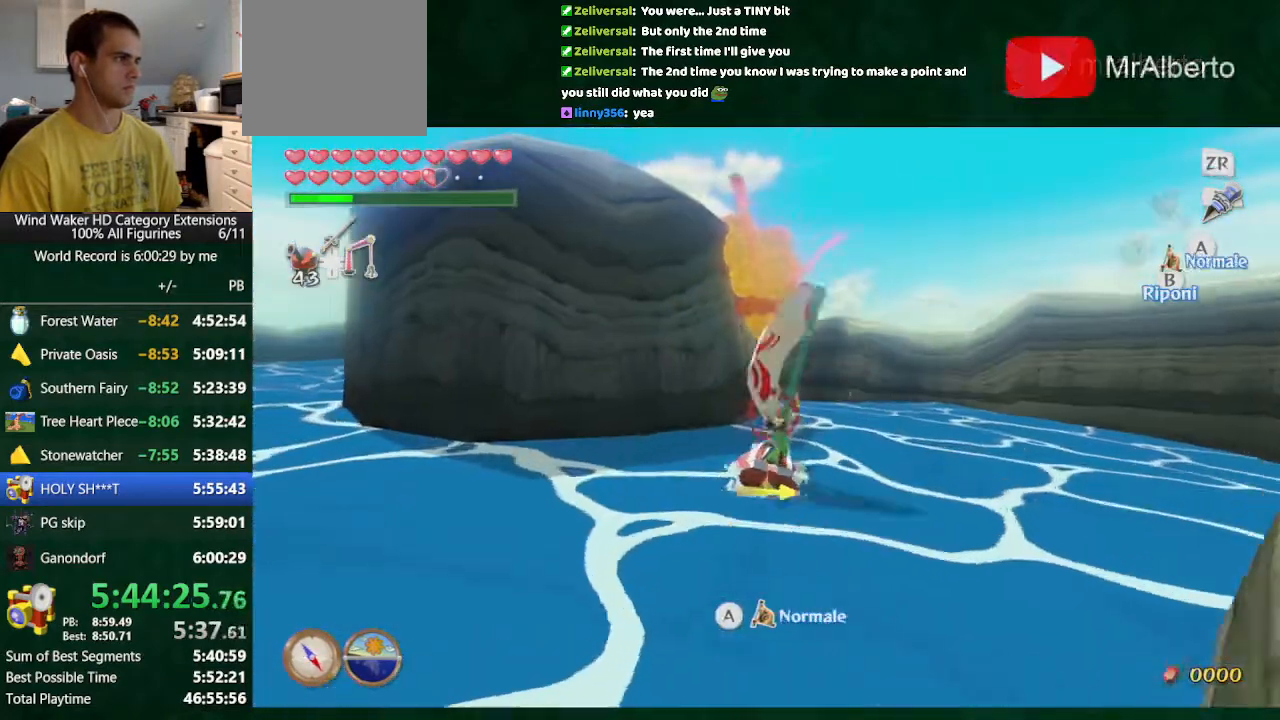
{"dt_ms": 500, "buttons": [], "left_stick": "center", "right_stick": "center", "button_events": []}
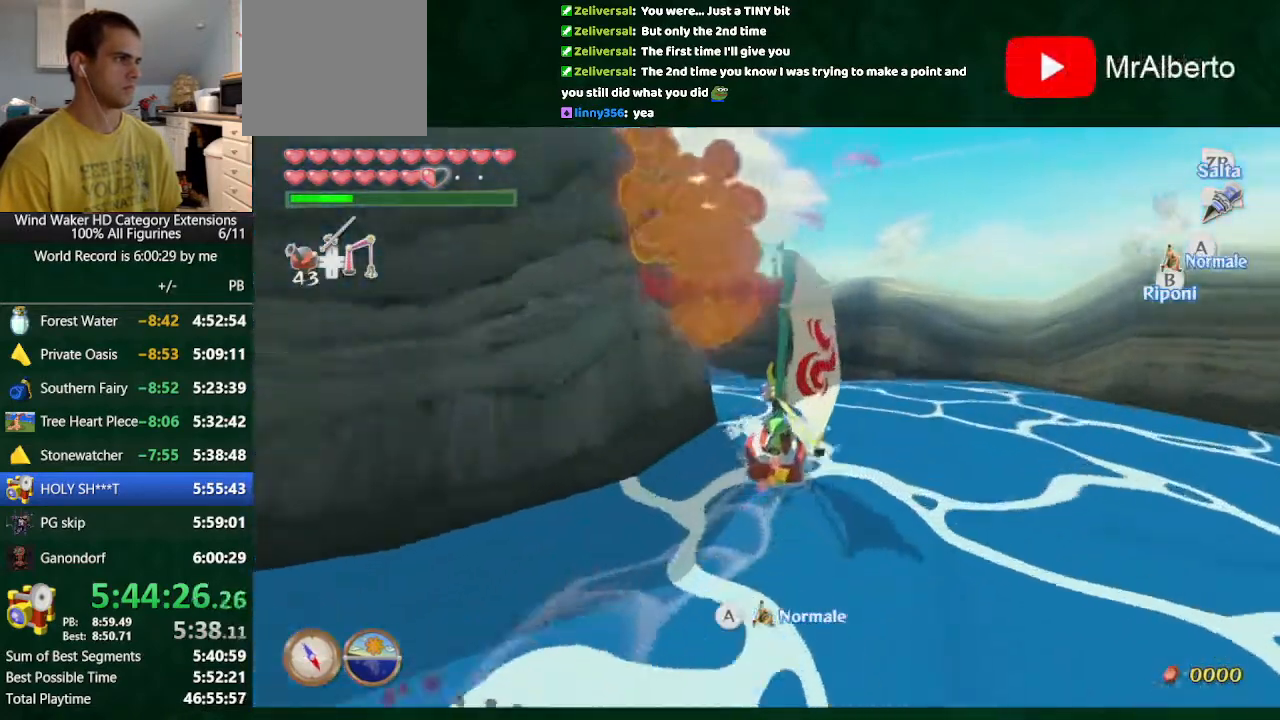
{"dt_ms": 500, "buttons": ["B"], "left_stick": "center", "right_stick": "center", "button_events": [[267, "DPAD_UP", "down"], [433, "B", "down"], [433, "DPAD_UP", "up"]]}
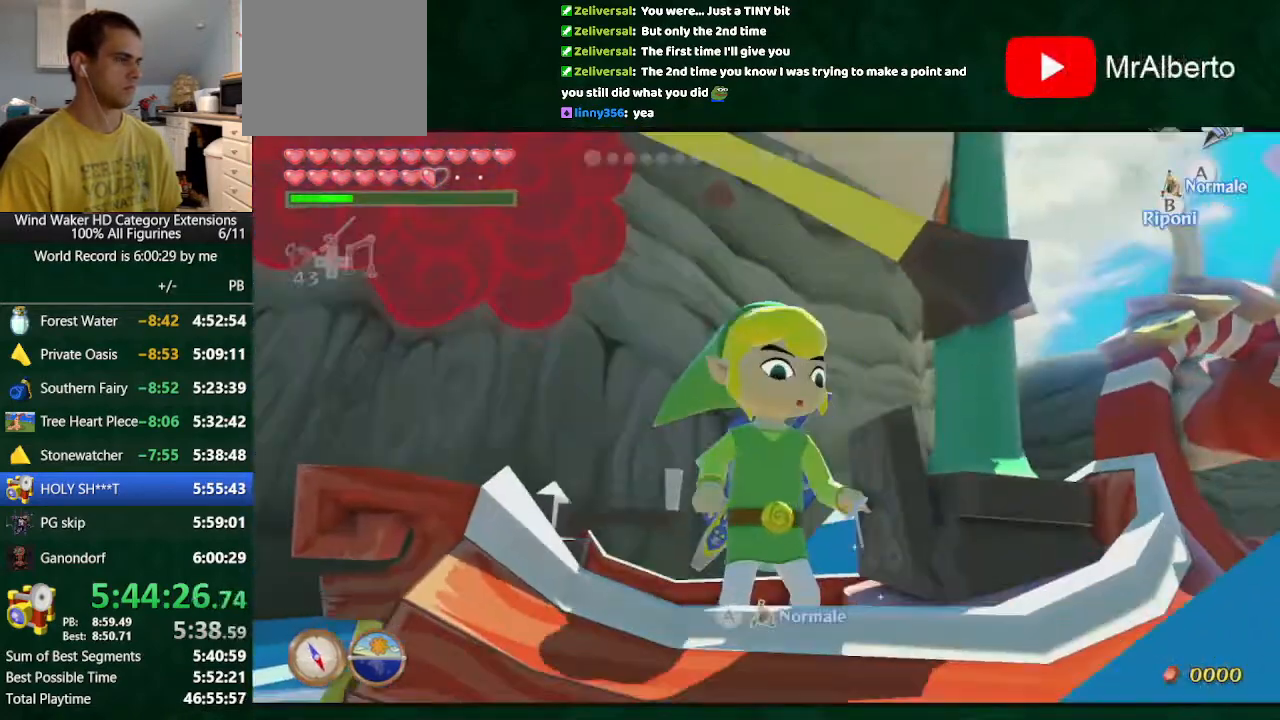
{"dt_ms": 500, "buttons": [], "left_stick": "center", "right_stick": "center", "button_events": [[33, "B", "up"], [300, "DPAD_LEFT", "down"], [400, "DPAD_LEFT", "up"]]}
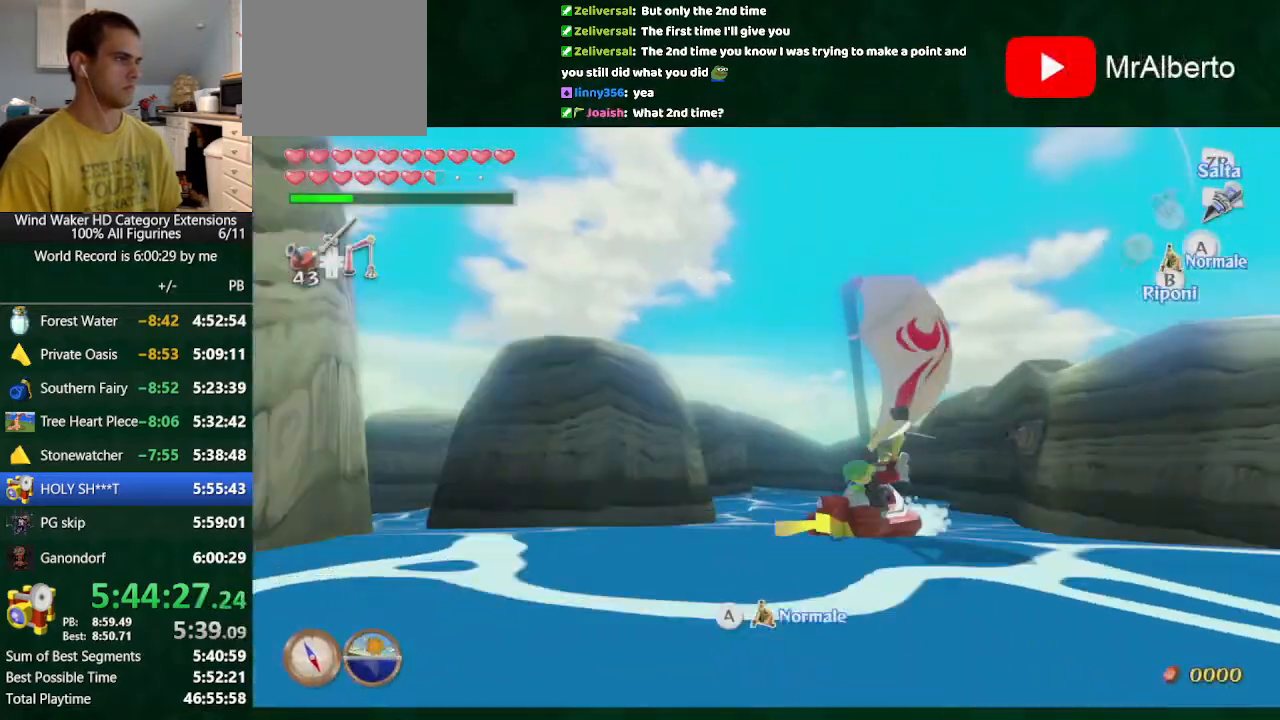
{"dt_ms": 500, "buttons": [], "left_stick": "up", "right_stick": "center", "button_events": []}
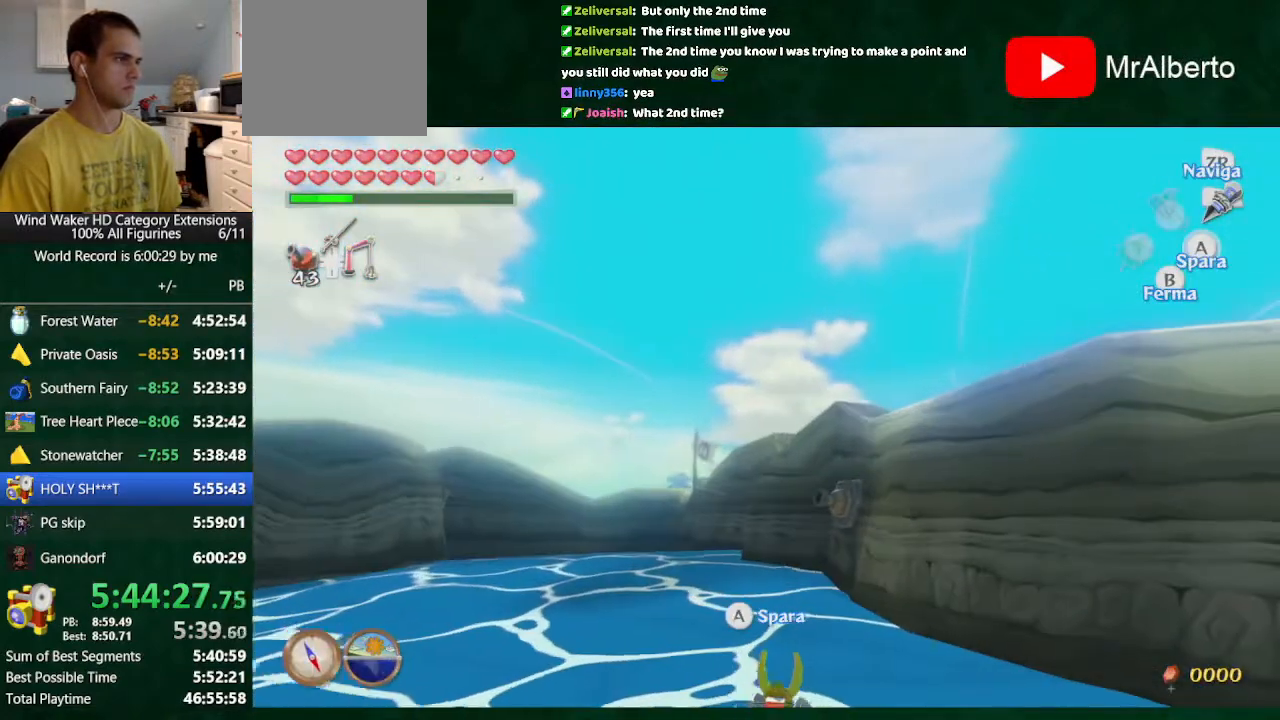
{"dt_ms": 500, "buttons": [], "left_stick": "center", "right_stick": "center", "button_events": []}
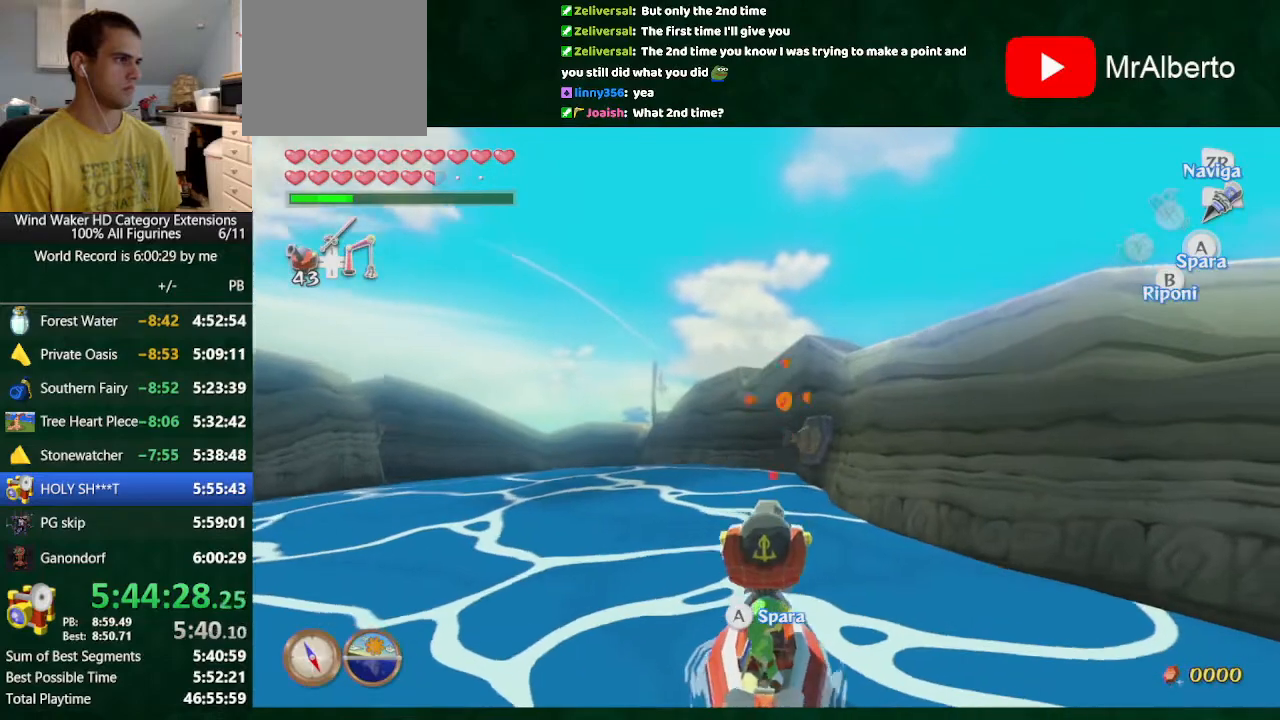
{"dt_ms": 500, "buttons": [], "left_stick": "center", "right_stick": "center", "button_events": []}
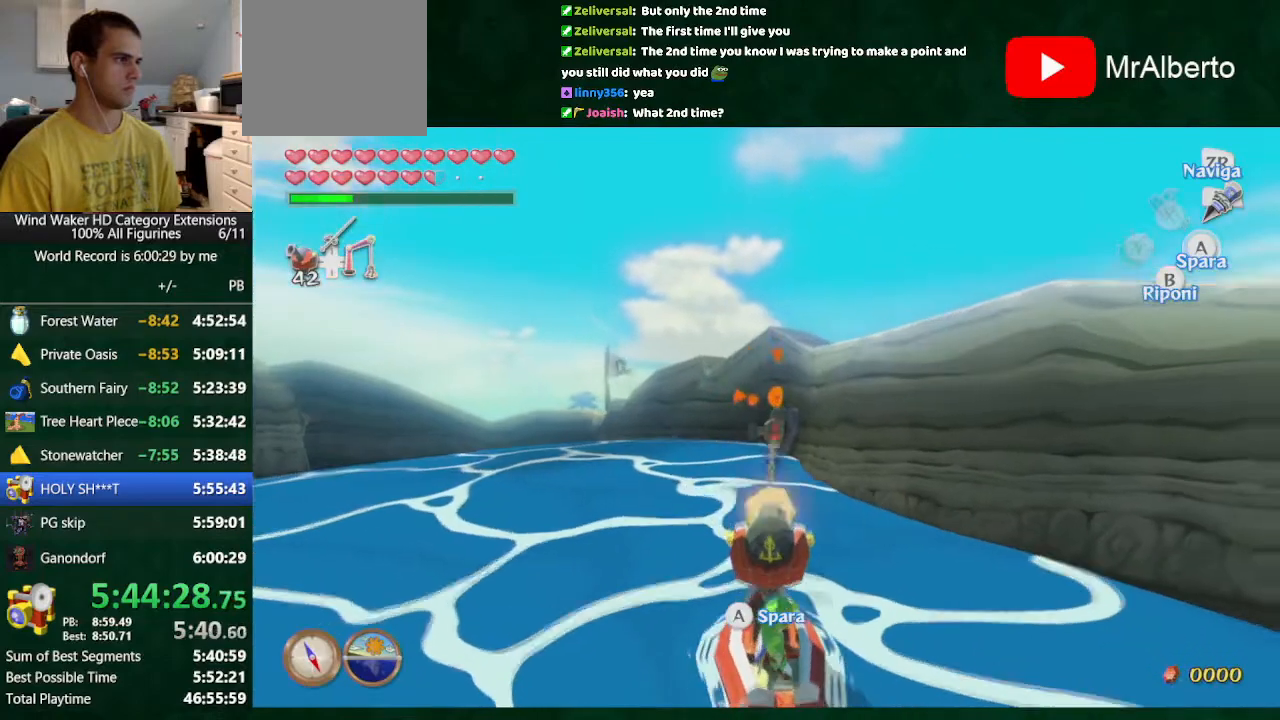
{"dt_ms": 500, "buttons": [], "left_stick": "left", "right_stick": "down-left", "button_events": [[67, "B", "down"], [133, "B", "up"]]}
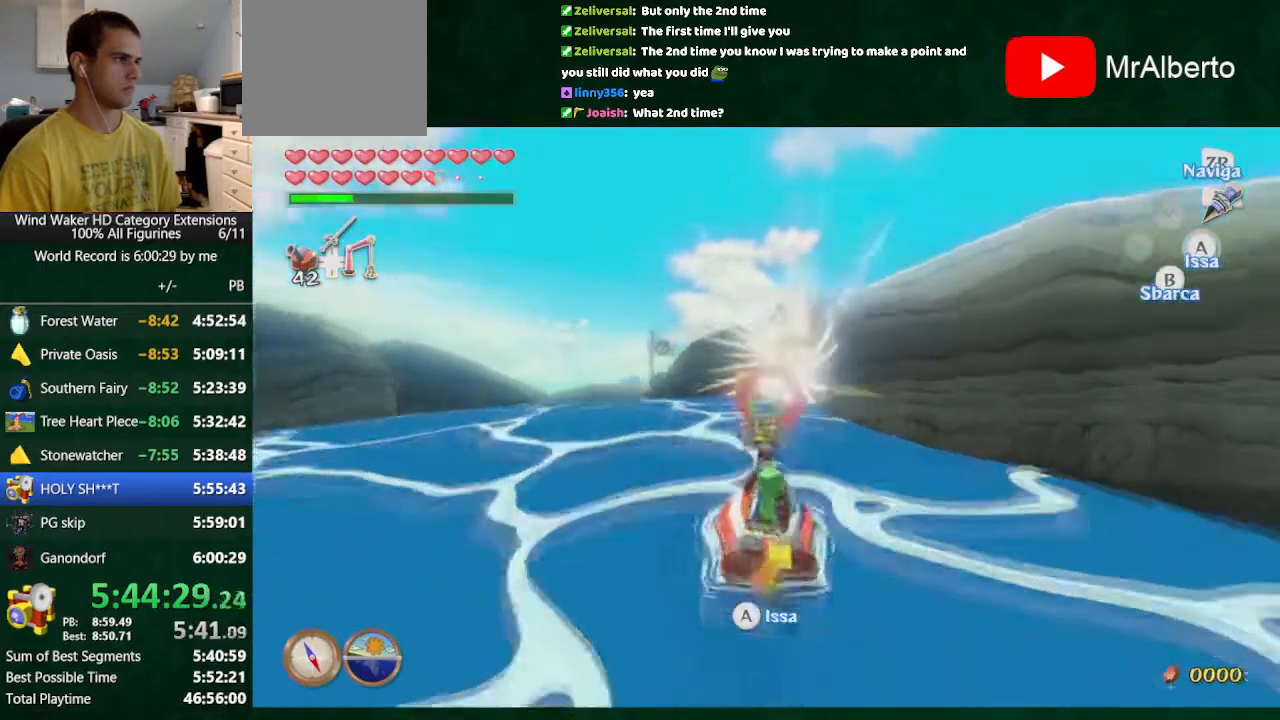
{"dt_ms": 500, "buttons": ["A"], "left_stick": "center", "right_stick": "center", "button_events": [[467, "A", "down"]]}
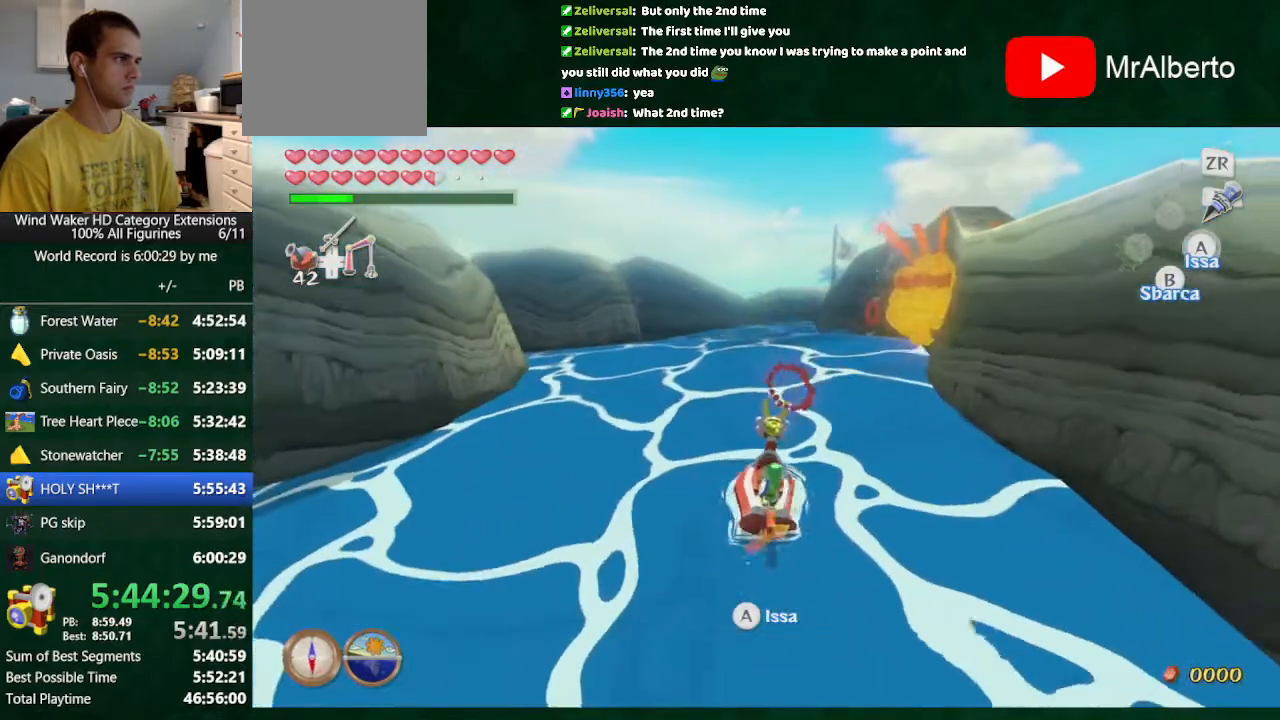
{"dt_ms": 500, "buttons": [], "left_stick": "center", "right_stick": "center", "button_events": [[67, "A", "up"]]}
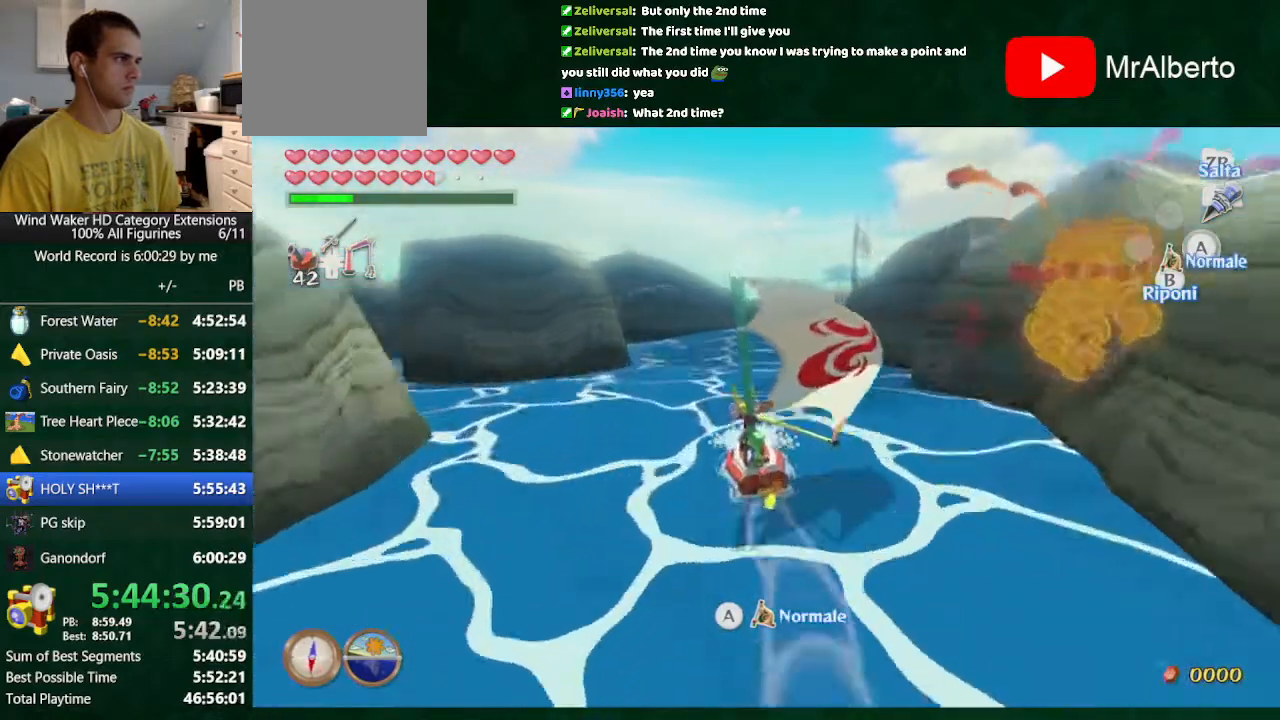
{"dt_ms": 500, "buttons": [], "left_stick": "up-right", "right_stick": "center", "button_events": []}
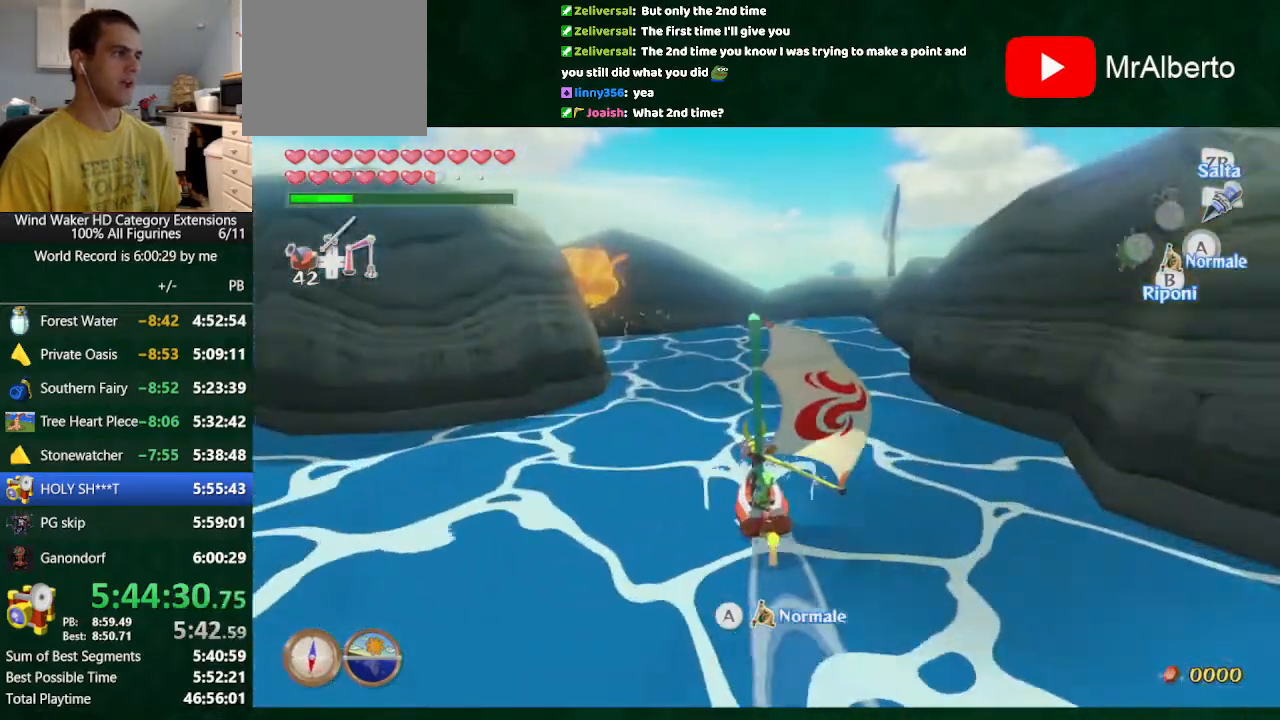
{"dt_ms": 500, "buttons": ["B"], "left_stick": "center", "right_stick": "center", "button_events": [[333, "DPAD_UP", "down"], [467, "B", "down"], [467, "DPAD_UP", "up"]]}
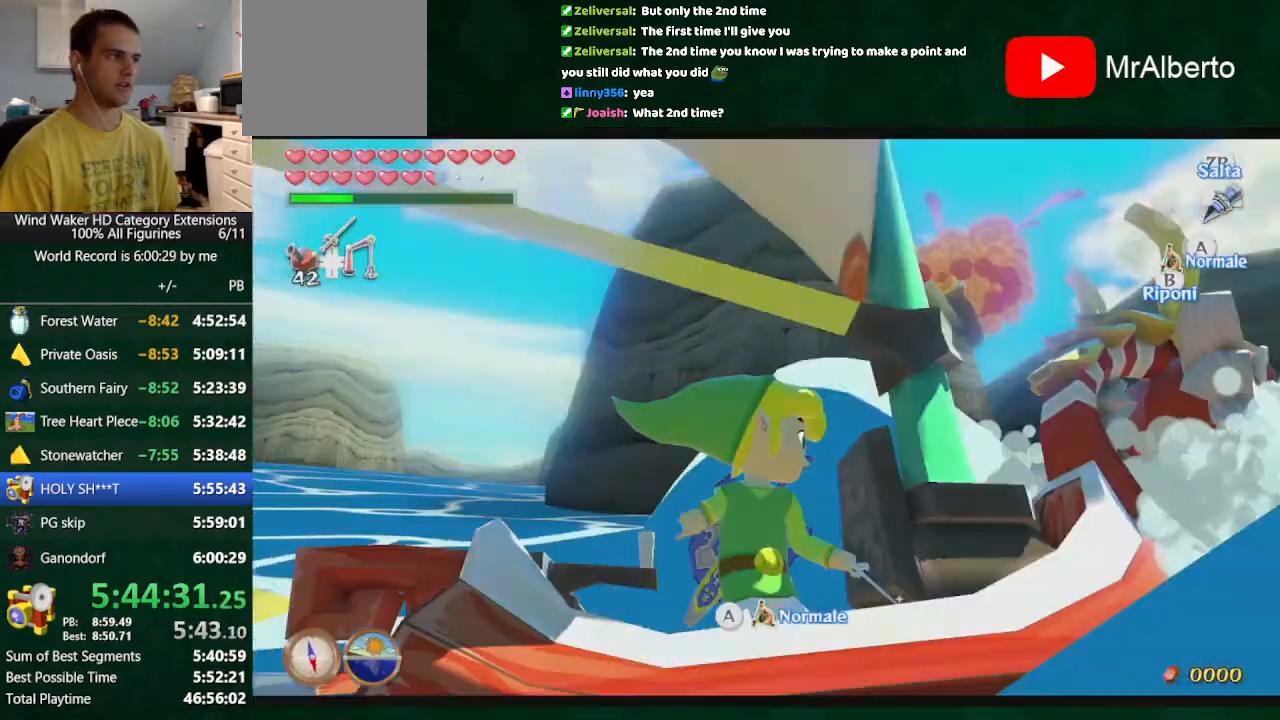
{"dt_ms": 500, "buttons": [], "left_stick": "center", "right_stick": "center", "button_events": [[100, "B", "up"]]}